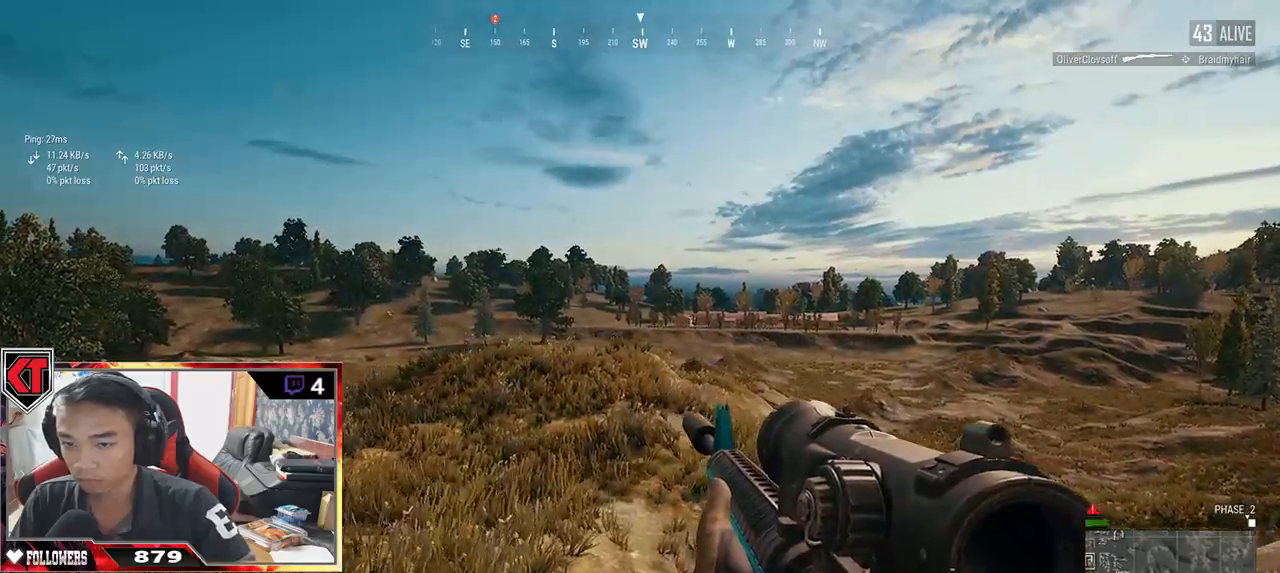
Gameplay with keyboard and mouse; each line is a JSON object with the keys and mouse buttons held at the frame after it. "events" lists presses ("down") and releases ("up") of "a", "c", "ctrl", "d", "e", "f", "q", "r", "s", "shift", "space", "tab", "v", "w", "x", "z", "mouse_left", "mouse_wheel" and "mouse_right" between this image and that frame as [ms after this image, input, new state], when the widget could be followed in between. "mouse_left", "mouse_wheel", "mouse_right" = the "left", "wheel", "right" buttons of the "mouse" list. No other keys are recorded. "wheel" means that the mouse wheel is clicked or scrolled. Mouse movement is not recorded.
{"keys": ["a"], "mouse": [], "events": []}
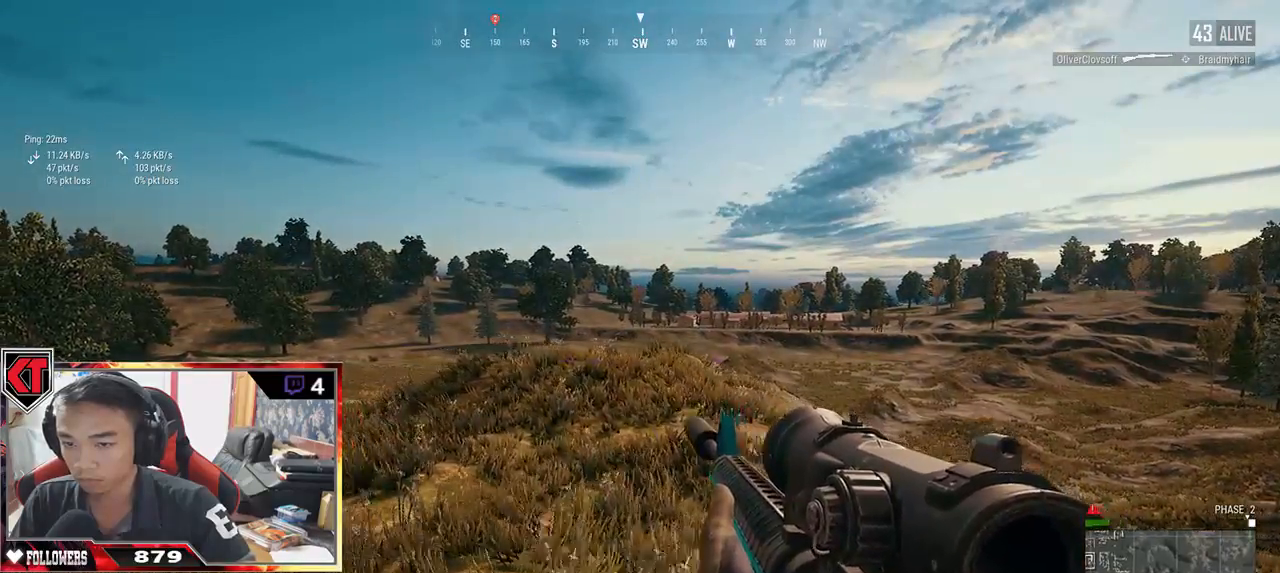
{"keys": ["a", "s"], "mouse": [], "events": [[300, "s", "down"]]}
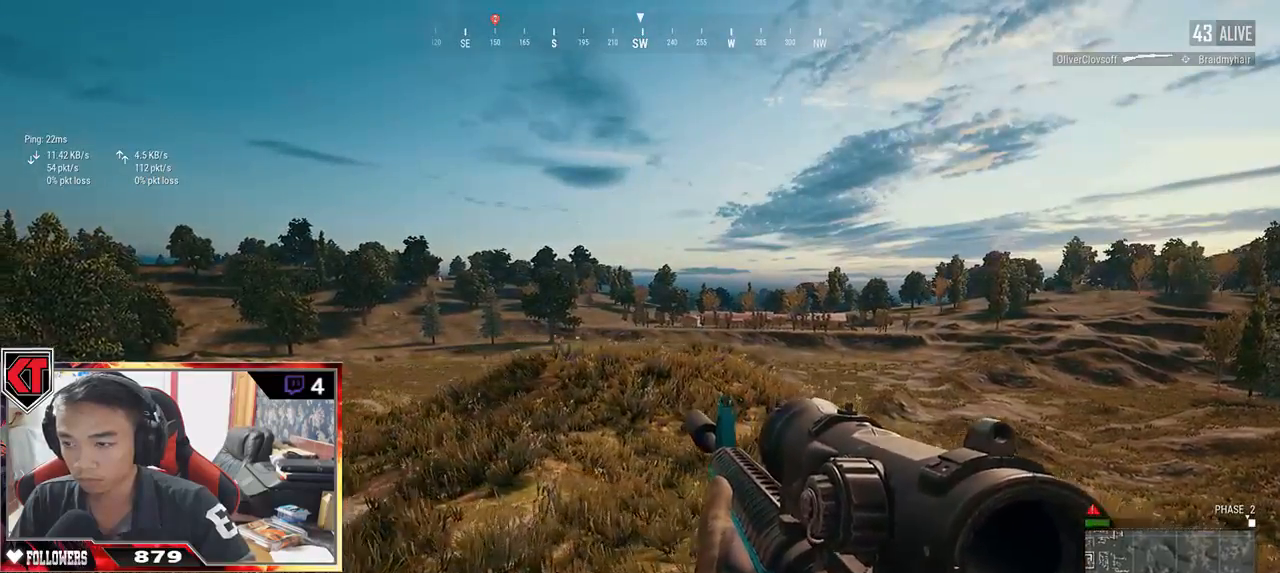
{"keys": ["a"], "mouse": [], "events": [[434, "s", "up"]]}
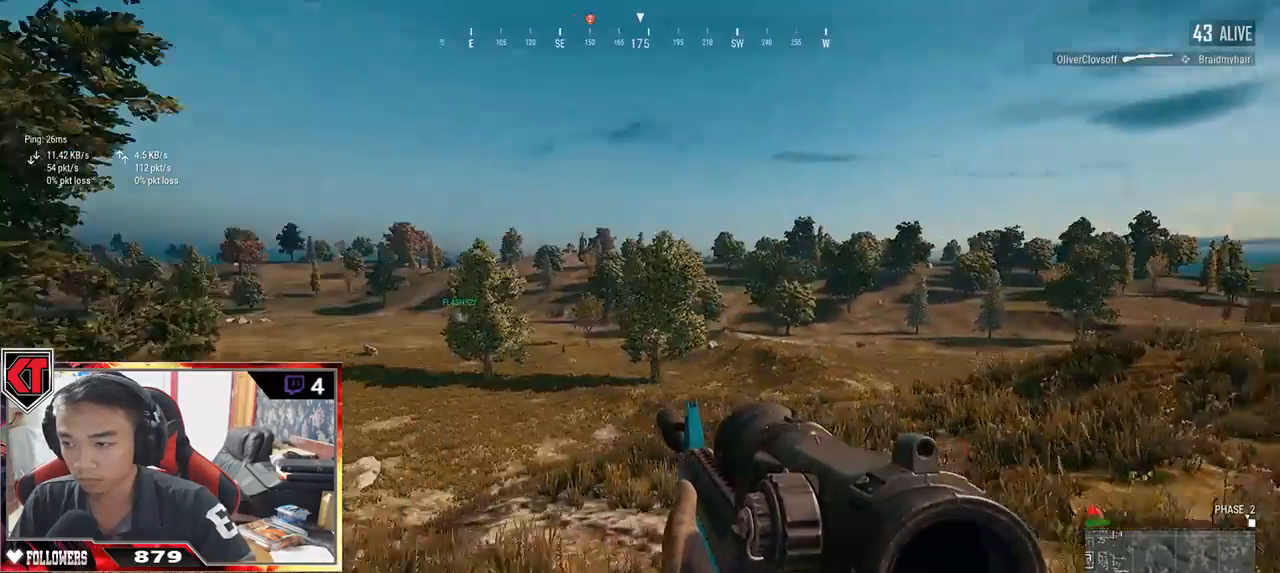
{"keys": ["a"], "mouse": [], "events": []}
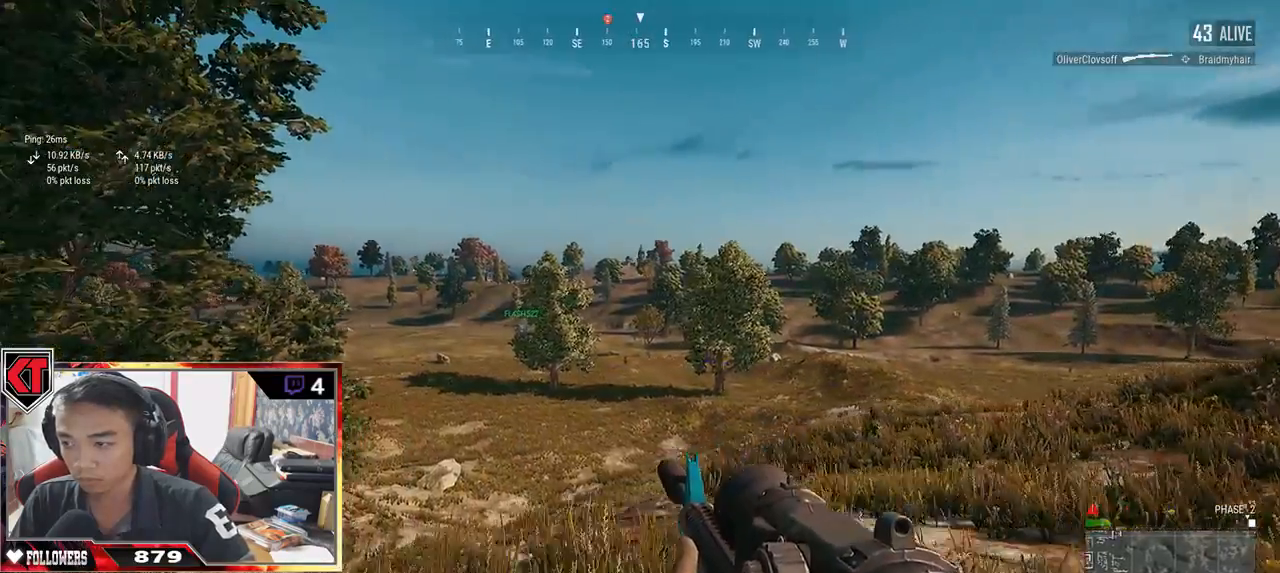
{"keys": ["w"], "mouse": [], "events": [[100, "w", "down"], [117, "a", "up"]]}
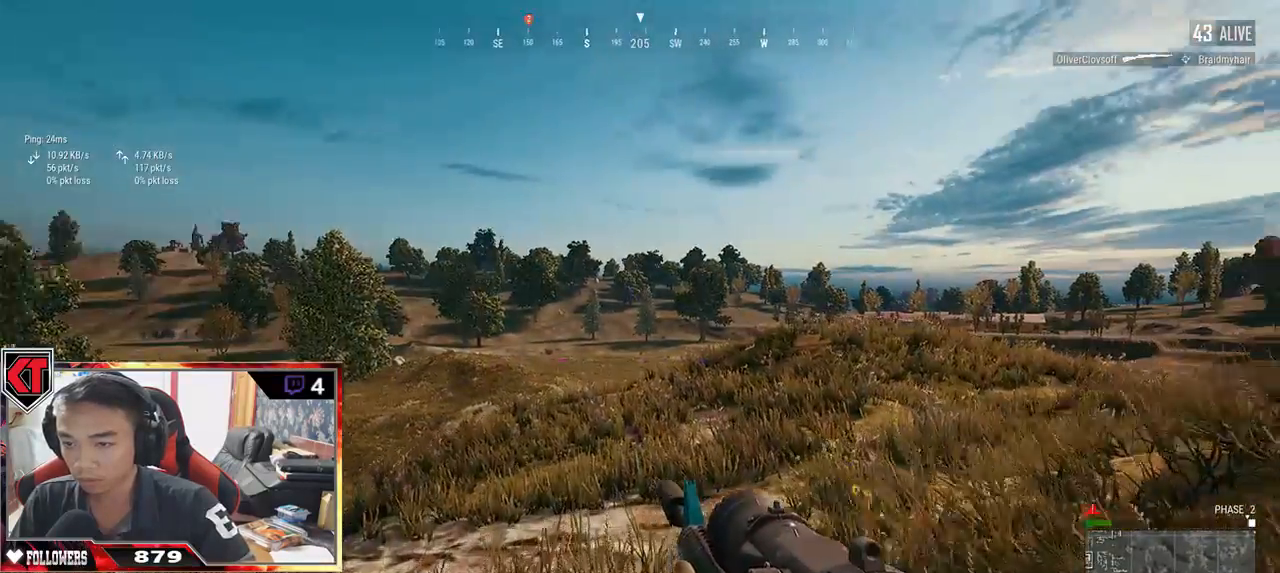
{"keys": ["d", "w"], "mouse": [], "events": [[400, "d", "down"]]}
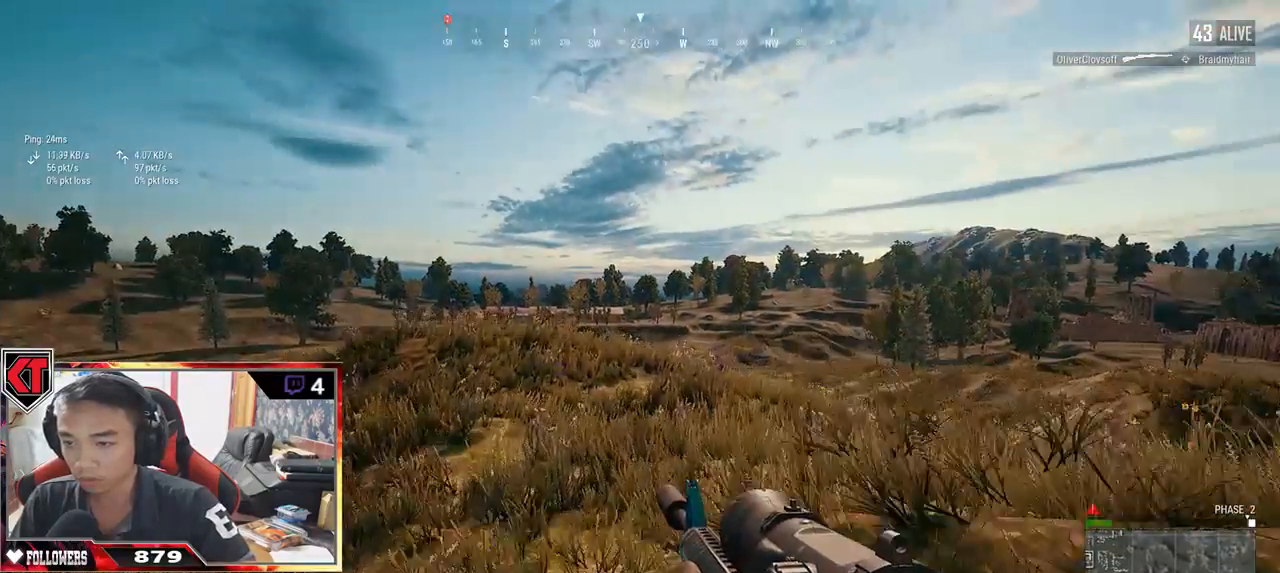
{"keys": ["a"], "mouse": [], "events": [[267, "a", "down"], [267, "d", "up"], [367, "w", "up"]]}
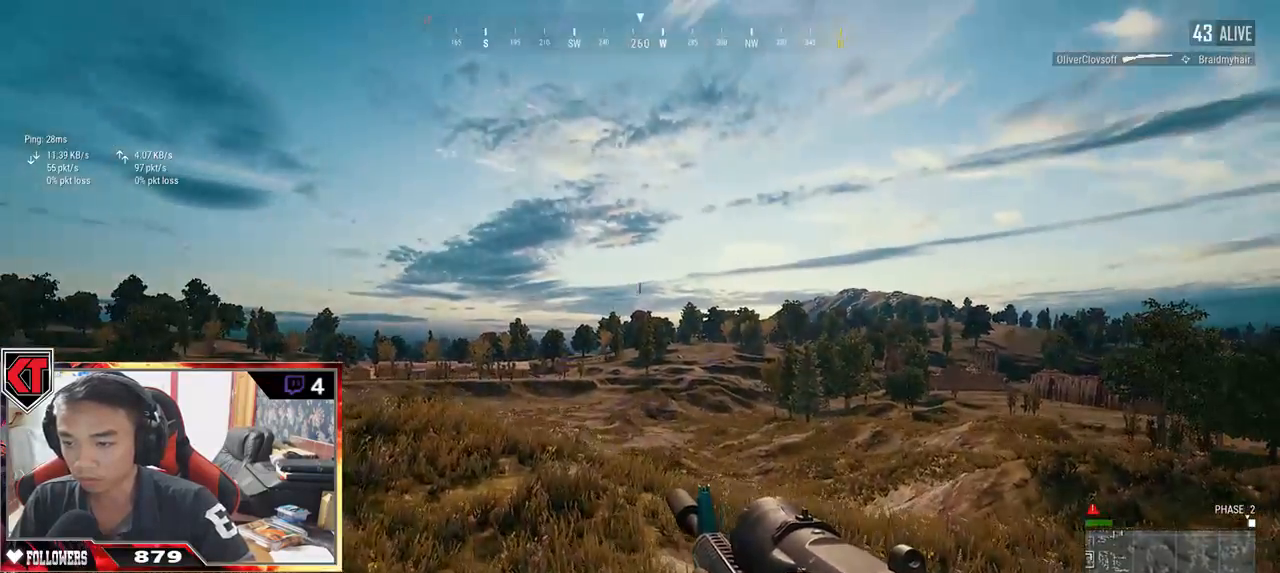
{"keys": ["a", "w"], "mouse": [], "events": [[284, "w", "down"]]}
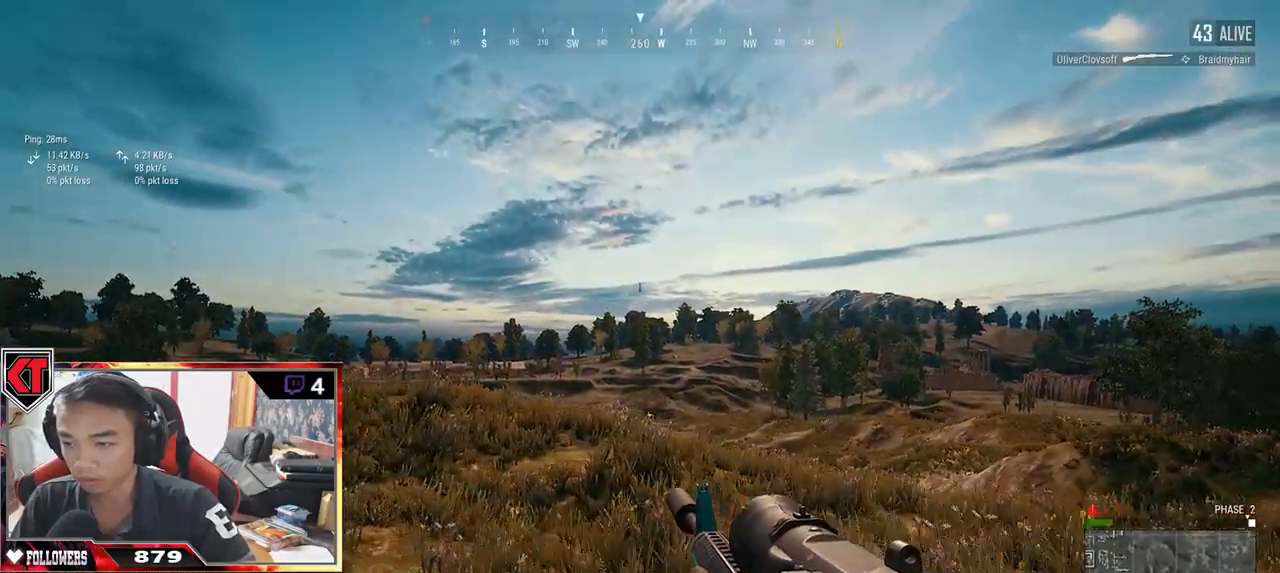
{"keys": ["w"], "mouse": [], "events": [[100, "mouse_right", "down"], [150, "mouse_right", "up"], [367, "a", "up"]]}
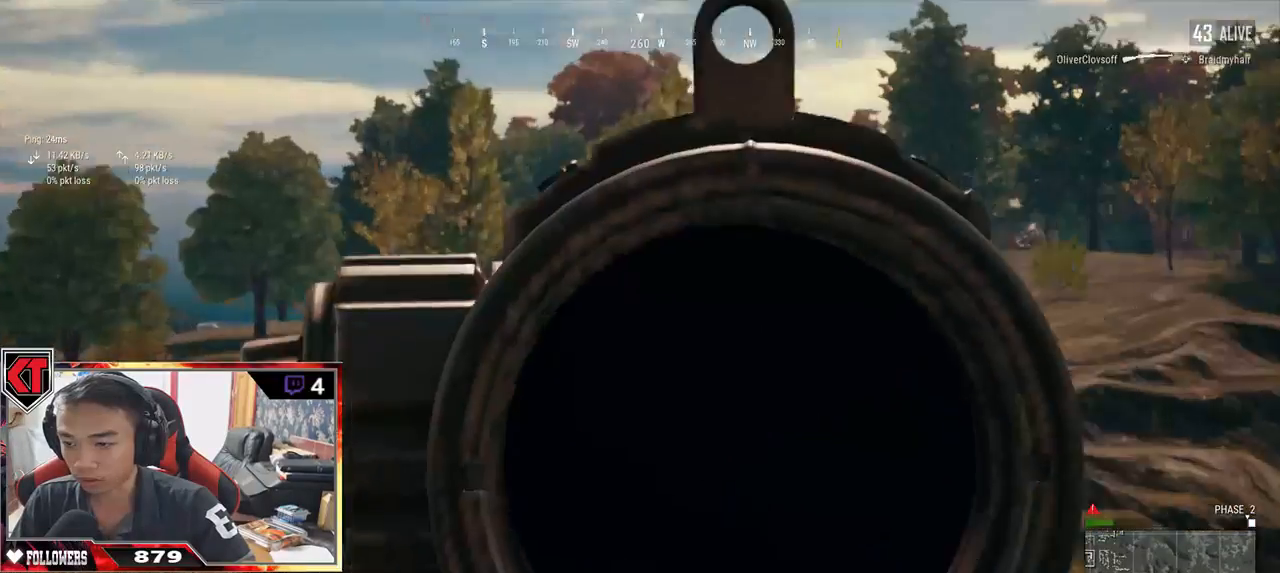
{"keys": ["a", "w"], "mouse": [], "events": [[84, "a", "down"]]}
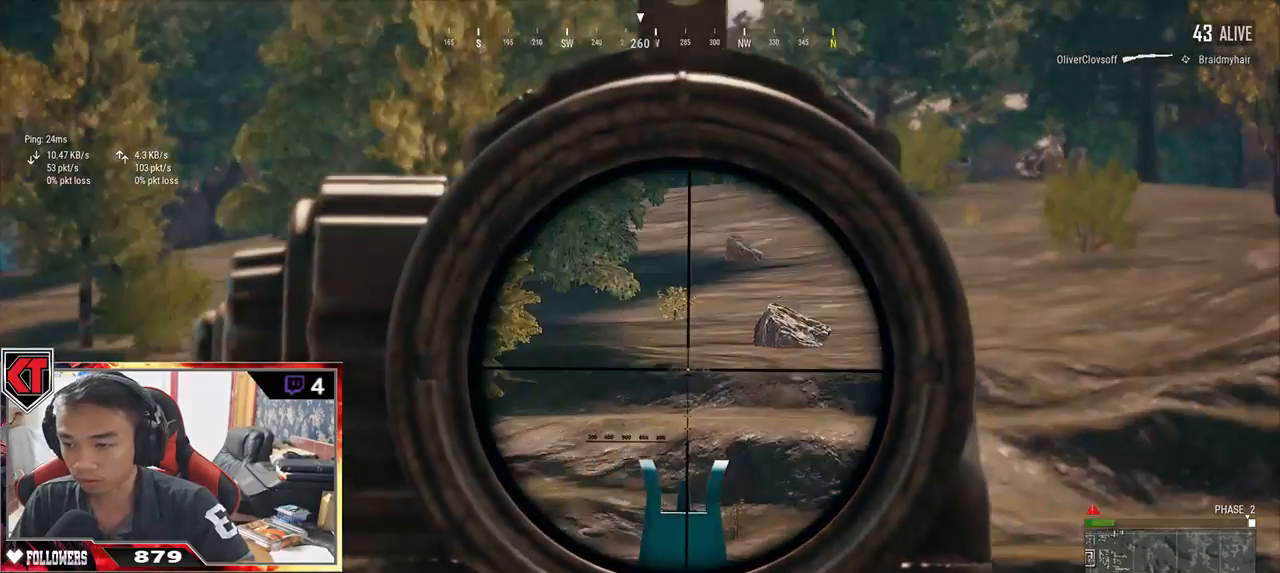
{"keys": ["e"], "mouse": []}
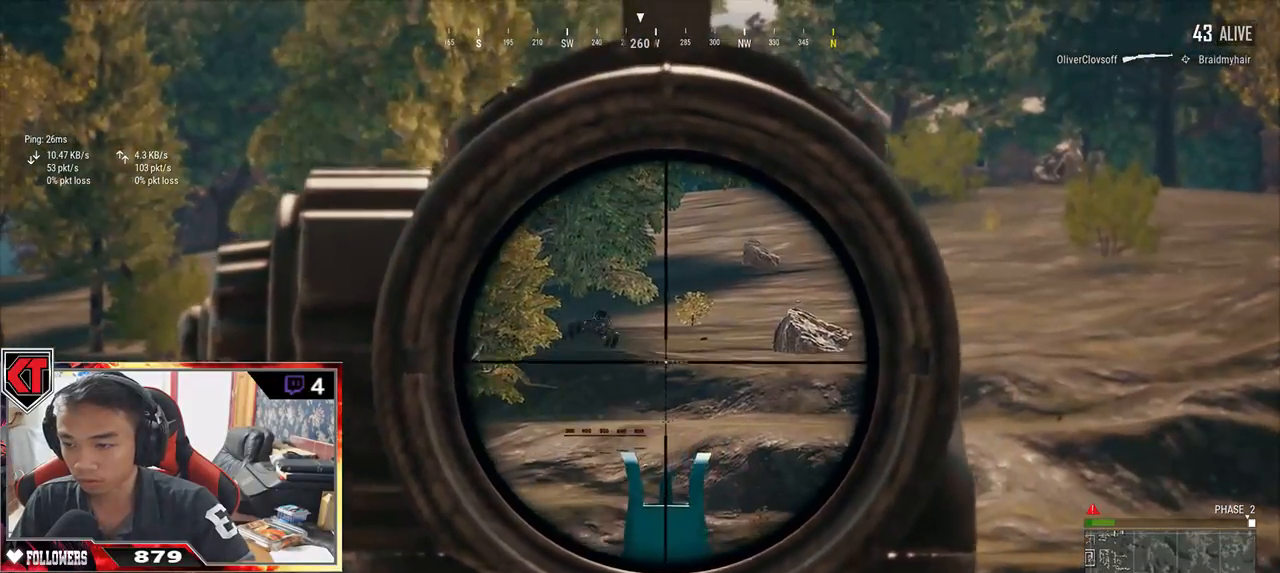
{"keys": ["e"], "mouse": [], "events": []}
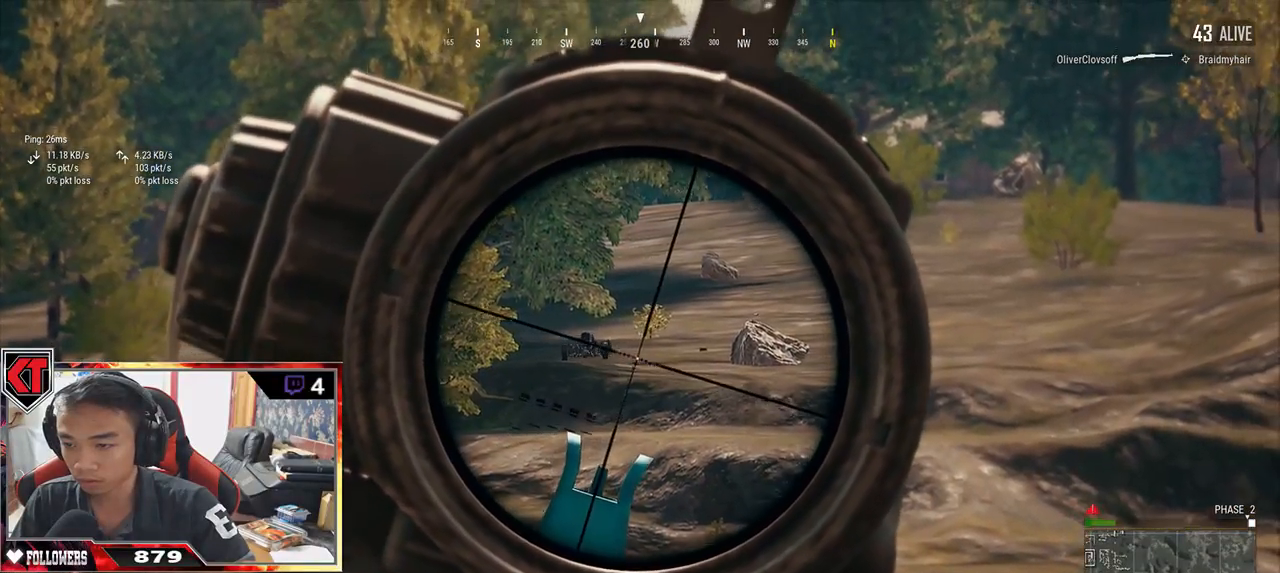
{"keys": ["e"], "mouse": [], "events": []}
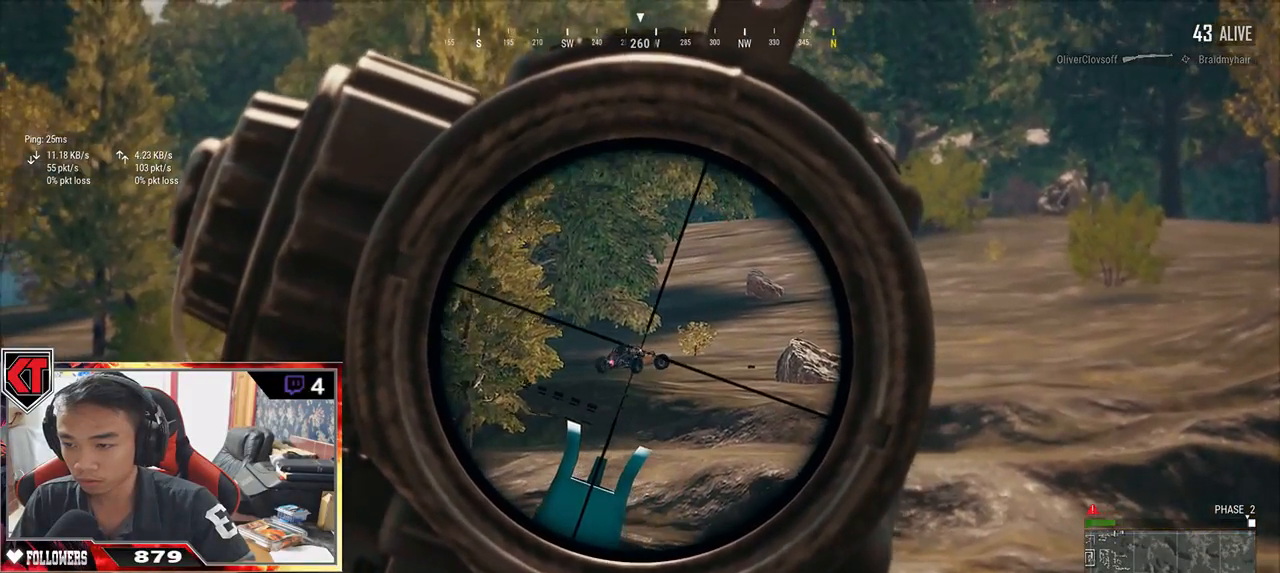
{"keys": ["e"], "mouse": [], "events": [[117, "mouse_left", "down"], [250, "mouse_left", "up"]]}
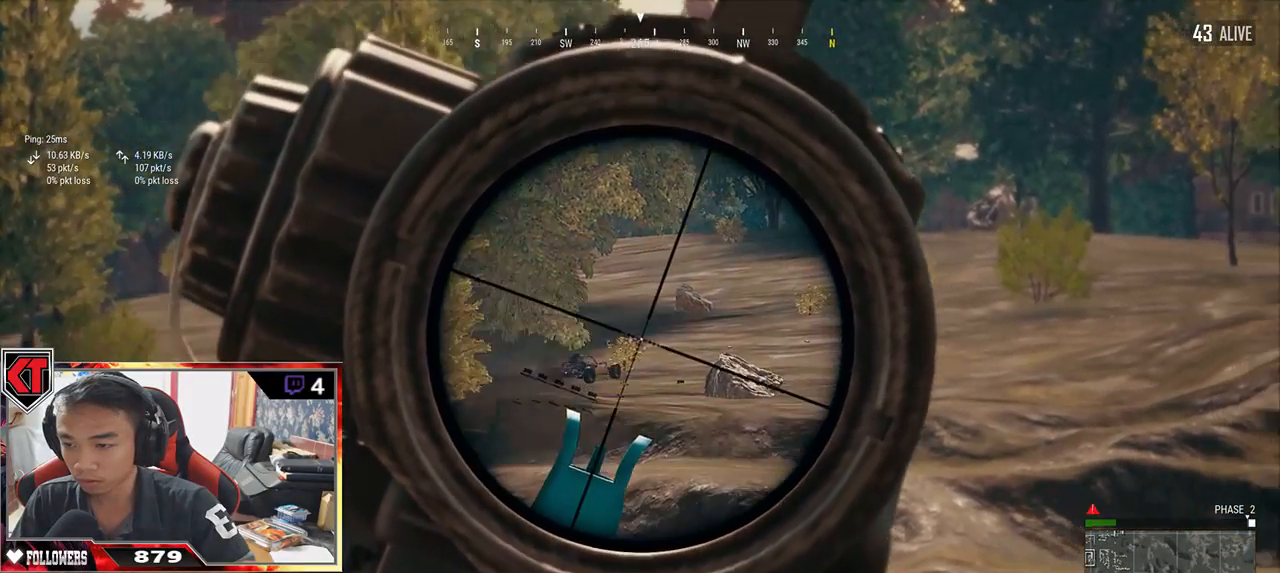
{"keys": ["e"], "mouse": [], "events": []}
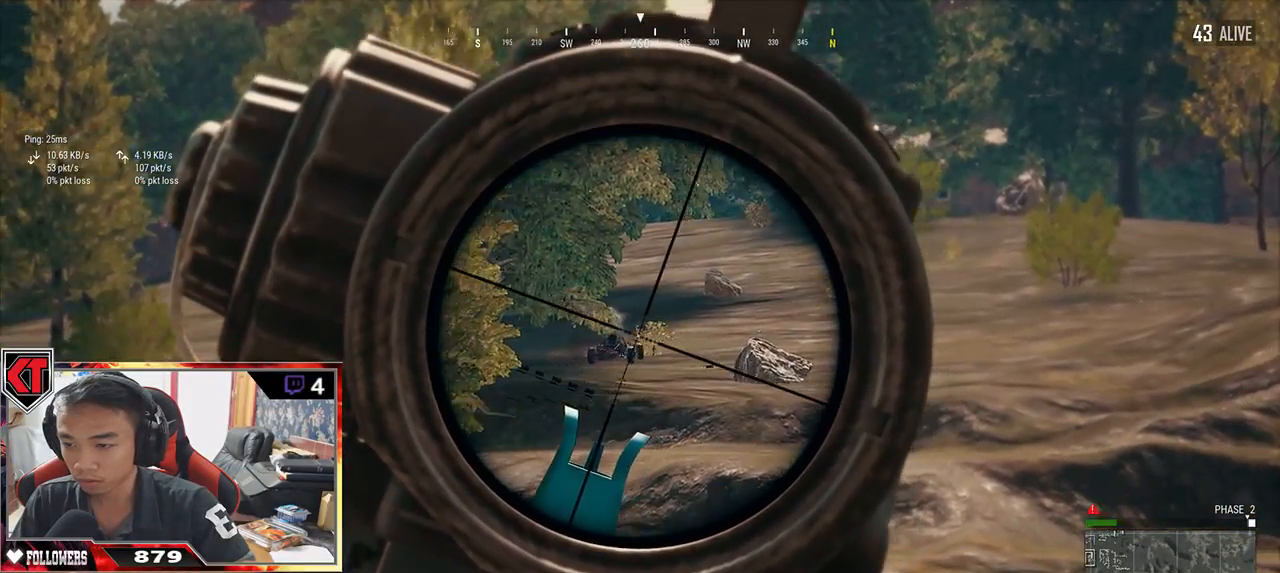
{"keys": ["e"], "mouse": [], "events": [[50, "mouse_left", "down"], [134, "mouse_left", "up"]]}
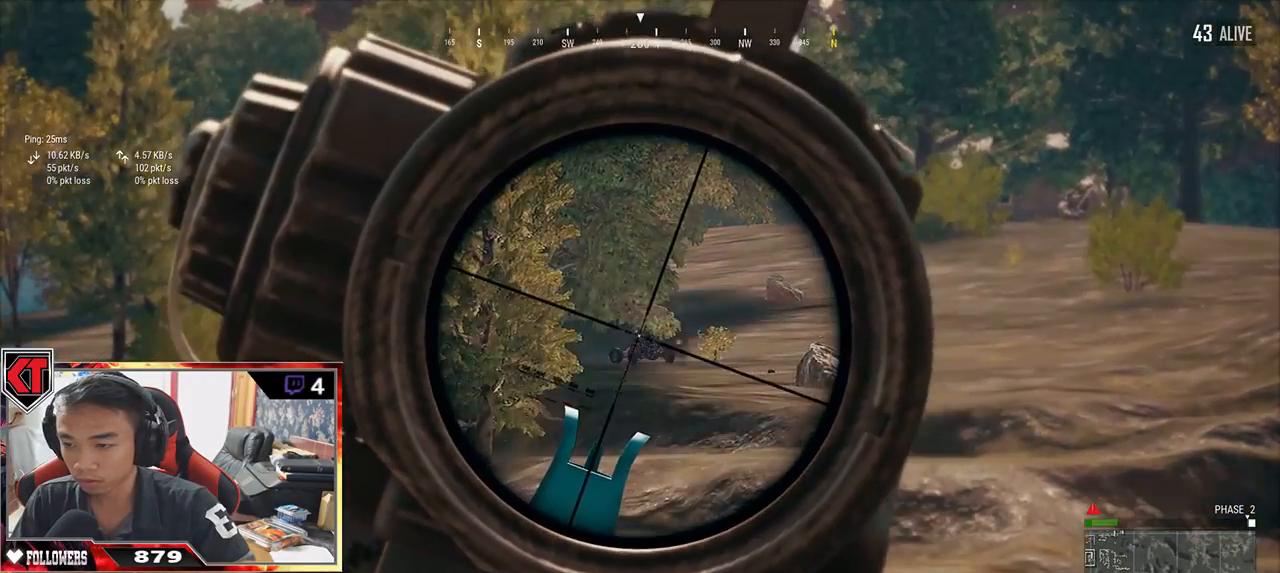
{"keys": ["e"], "mouse": [], "events": [[34, "mouse_left", "down"], [134, "mouse_left", "up"]]}
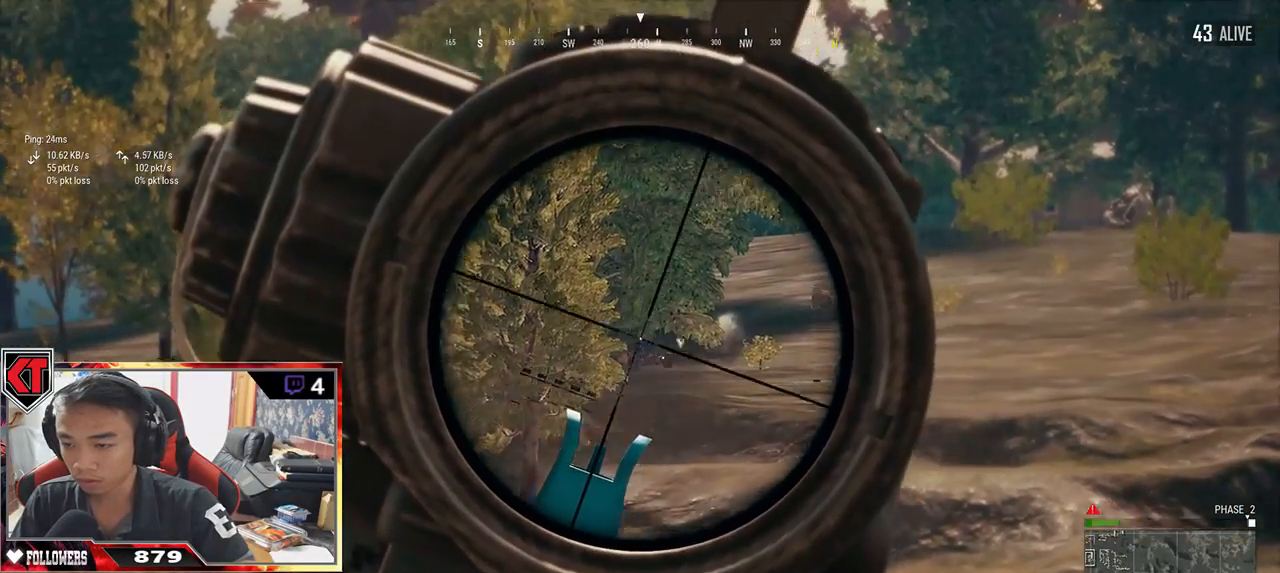
{"keys": ["e"], "mouse": [], "events": [[50, "mouse_left", "down"], [184, "mouse_left", "up"]]}
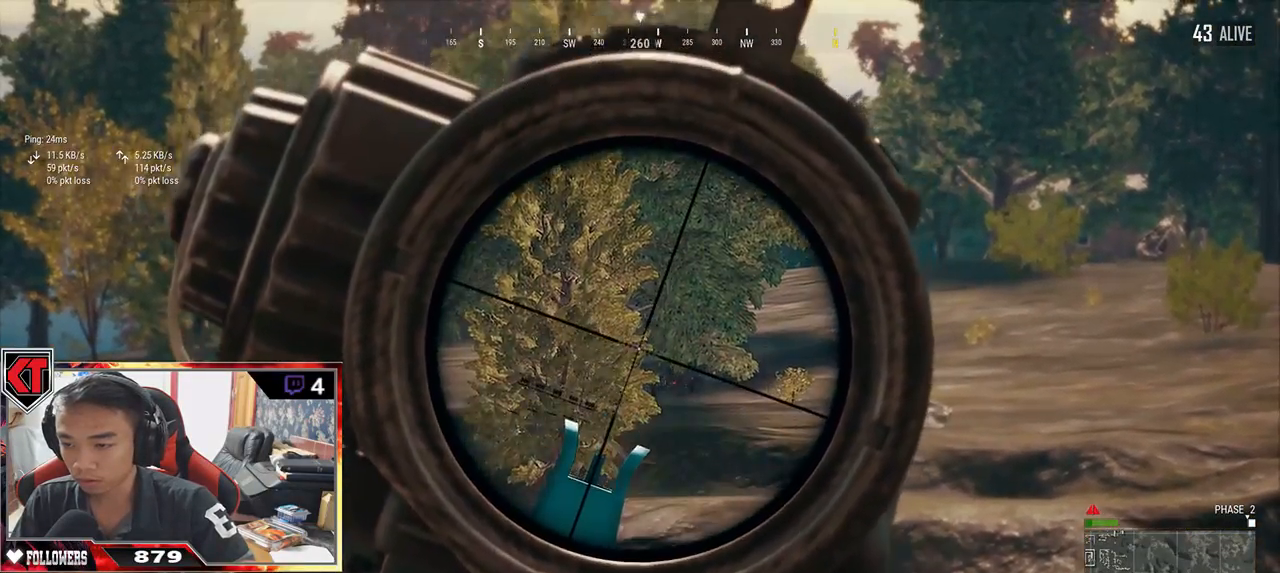
{"keys": ["e"], "mouse": [], "events": [[200, "mouse_left", "down"], [317, "mouse_left", "up"]]}
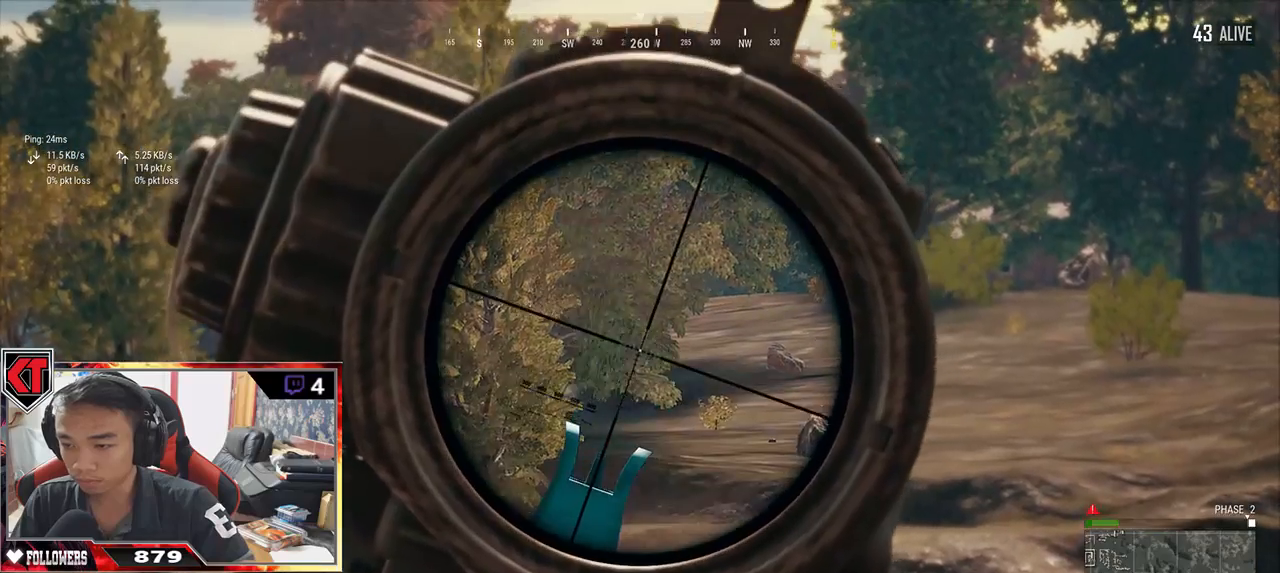
{"keys": ["e"], "mouse": [], "events": [[117, "ctrl", "down"], [217, "ctrl", "up"]]}
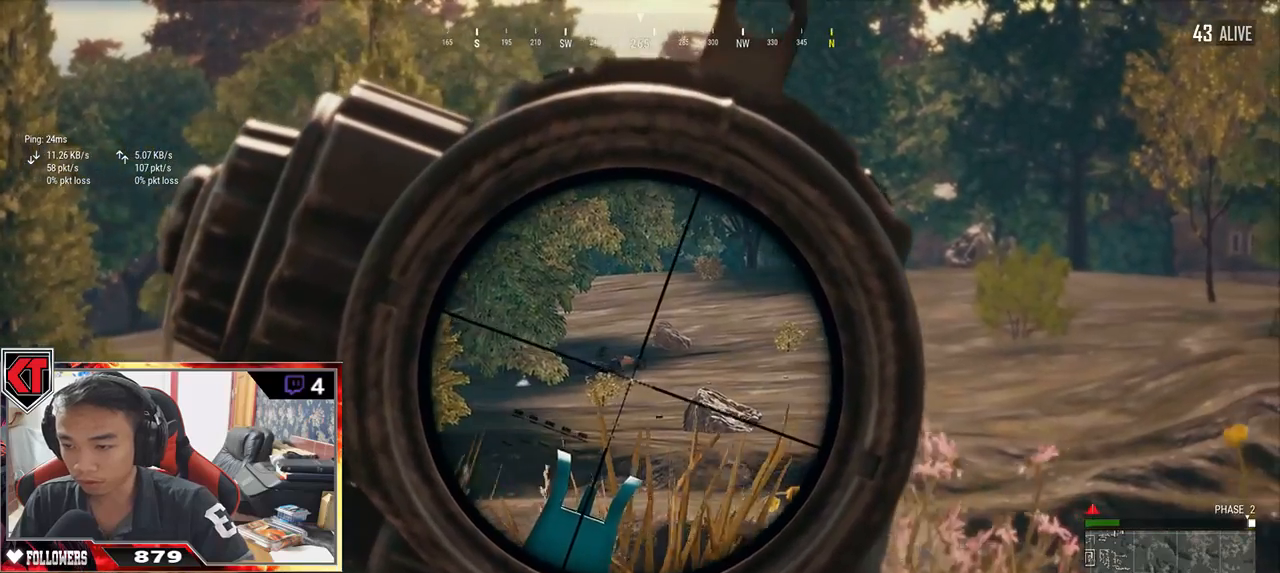
{"keys": ["e"], "mouse": [], "events": [[200, "ctrl", "down"], [300, "ctrl", "up"], [400, "mouse_left", "down"], [500, "mouse_left", "up"]]}
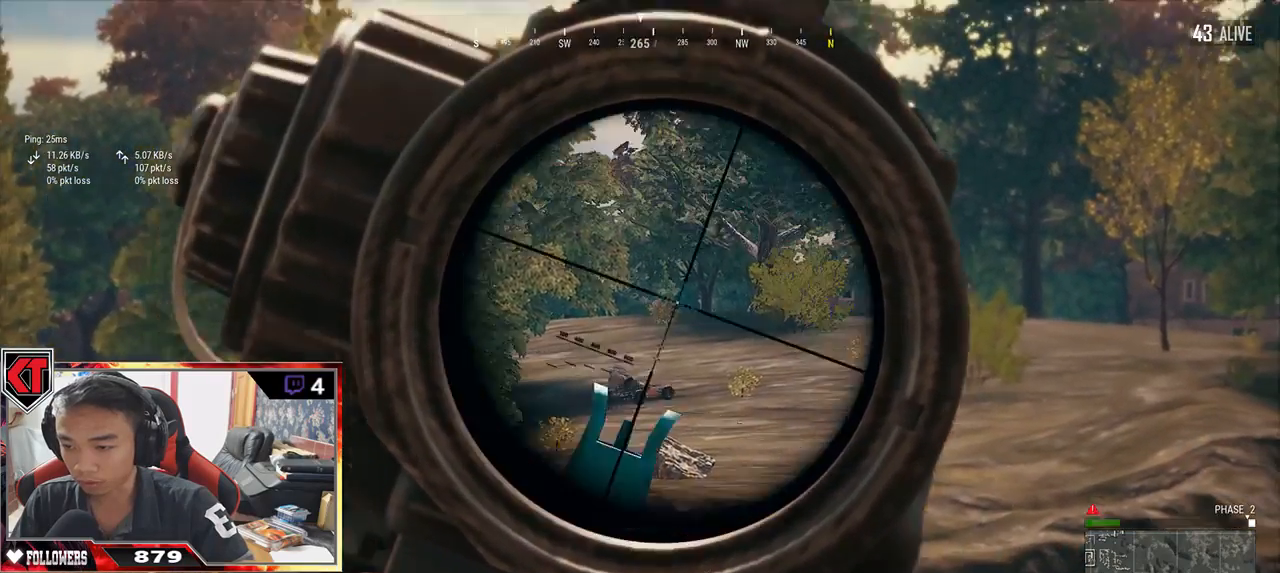
{"keys": ["e"], "mouse": [], "events": []}
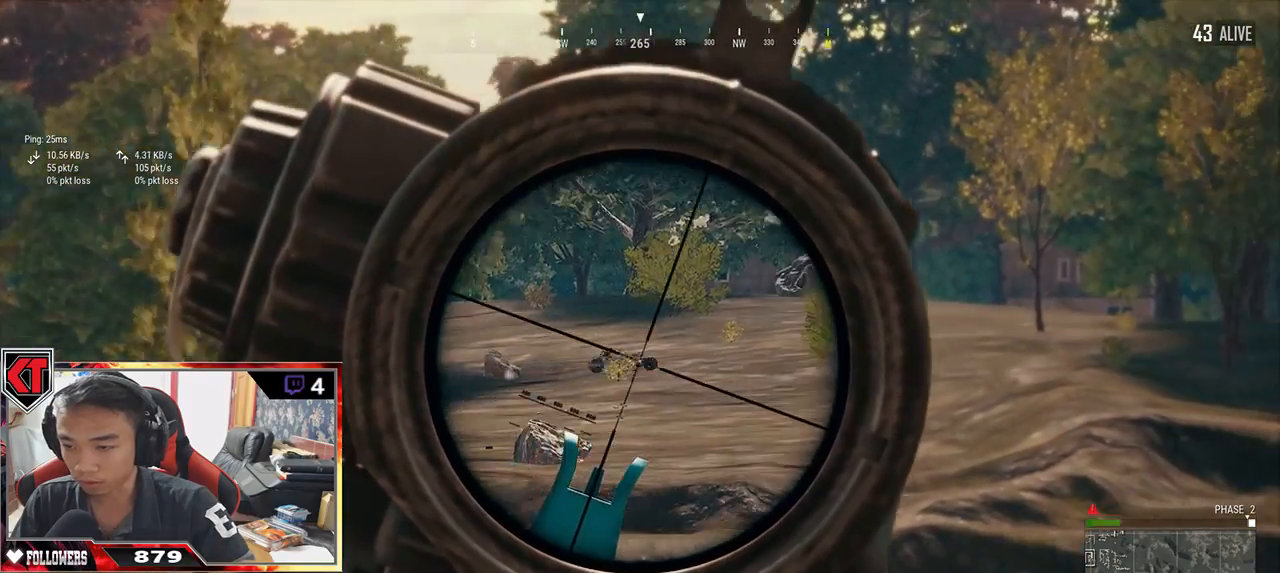
{"keys": ["e"], "mouse": ["left"], "events": [[17, "mouse_left", "down"], [100, "mouse_left", "up"], [467, "mouse_left", "down"]]}
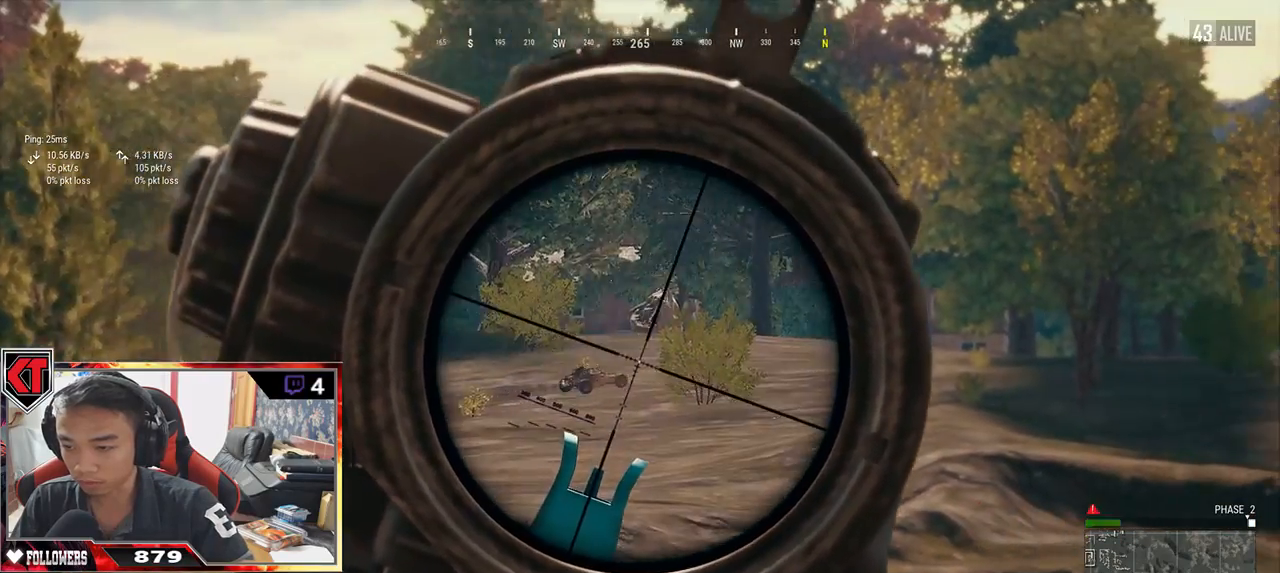
{"keys": ["e"], "mouse": [], "events": [[50, "mouse_left", "up"]]}
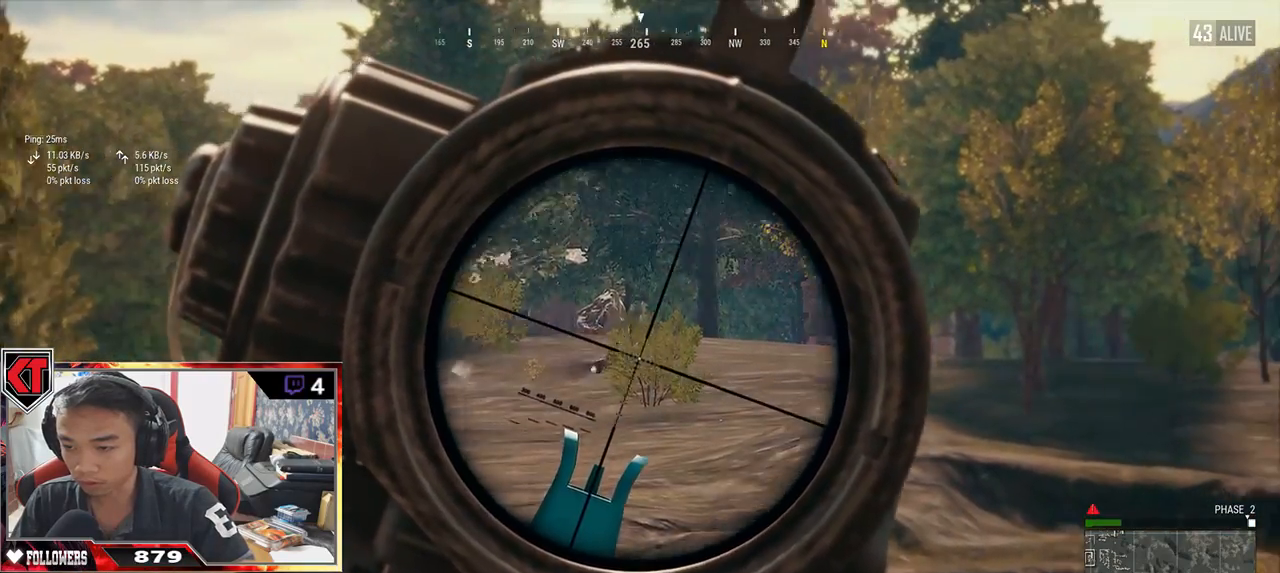
{"keys": ["e"], "mouse": [], "events": [[117, "mouse_left", "down"], [184, "mouse_left", "up"]]}
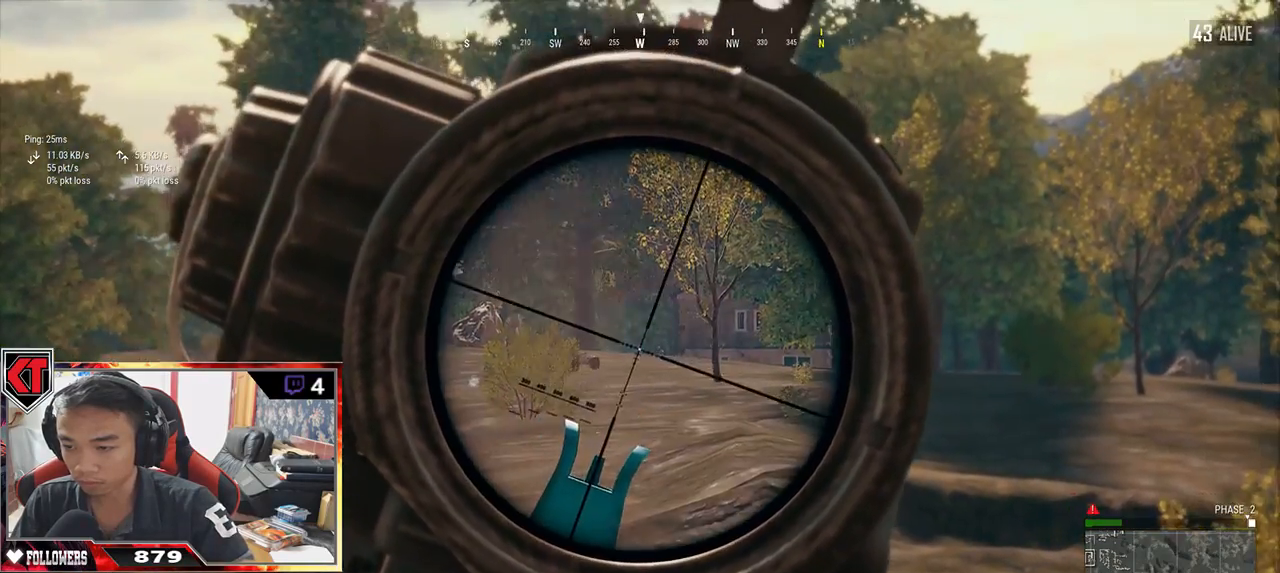
{"keys": ["e"], "mouse": [], "events": [[134, "mouse_left", "down"], [250, "mouse_left", "up"]]}